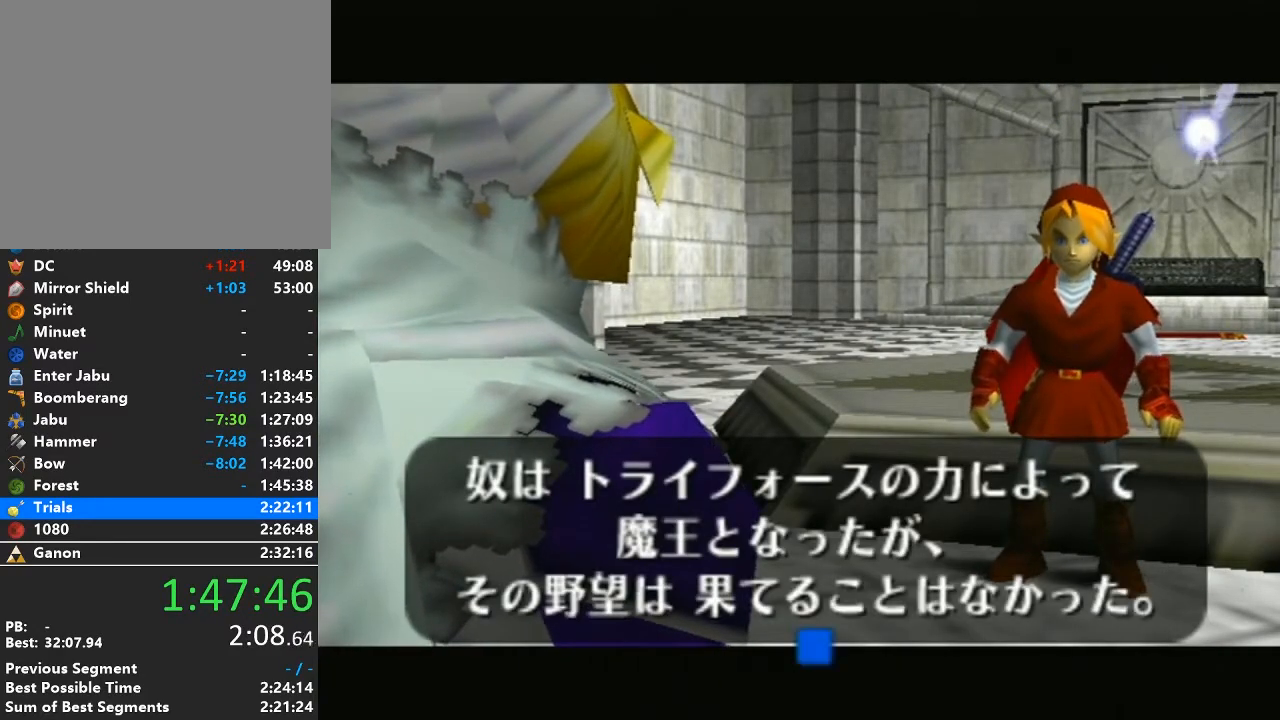
Gameplay with a controller (Nintendo layout); each line is a JSON object with the inputs held at the frame after it. "events" lists button and stick changes between this image and that frame as [ms after this image, input, new state], when the widget could be followed in between. Not read: L3 R3.
{"buttons": ["A", "B"], "left_stick": "center", "right_stick": "center", "events": [[33, "A", "down"], [33, "B", "down"], [133, "A", "up"], [133, "B", "up"], [217, "A", "down"], [250, "B", "down"], [350, "A", "up"], [350, "B", "up"], [450, "A", "down"], [450, "B", "down"]]}
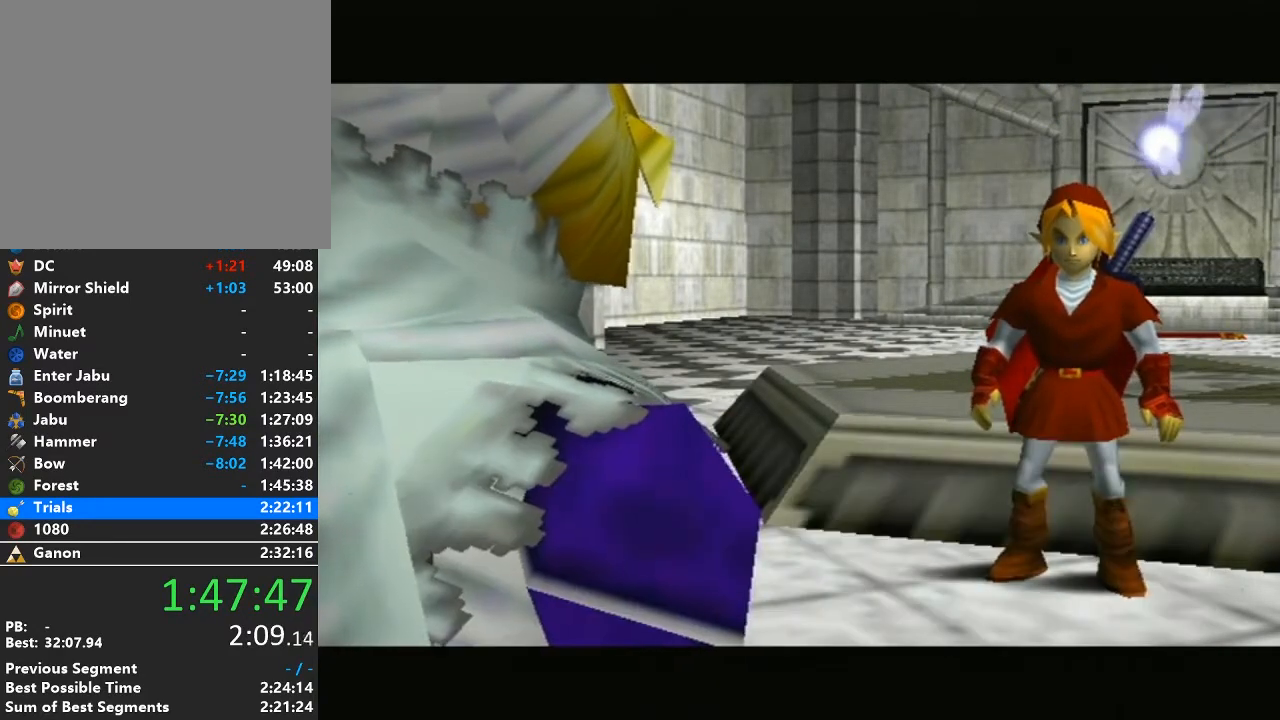
{"buttons": [], "left_stick": "center", "right_stick": "center", "events": [[67, "A", "up"], [67, "B", "up"], [167, "A", "down"], [167, "B", "down"], [250, "A", "up"], [250, "B", "up"], [383, "A", "down"], [383, "B", "down"], [483, "A", "up"], [483, "B", "up"]]}
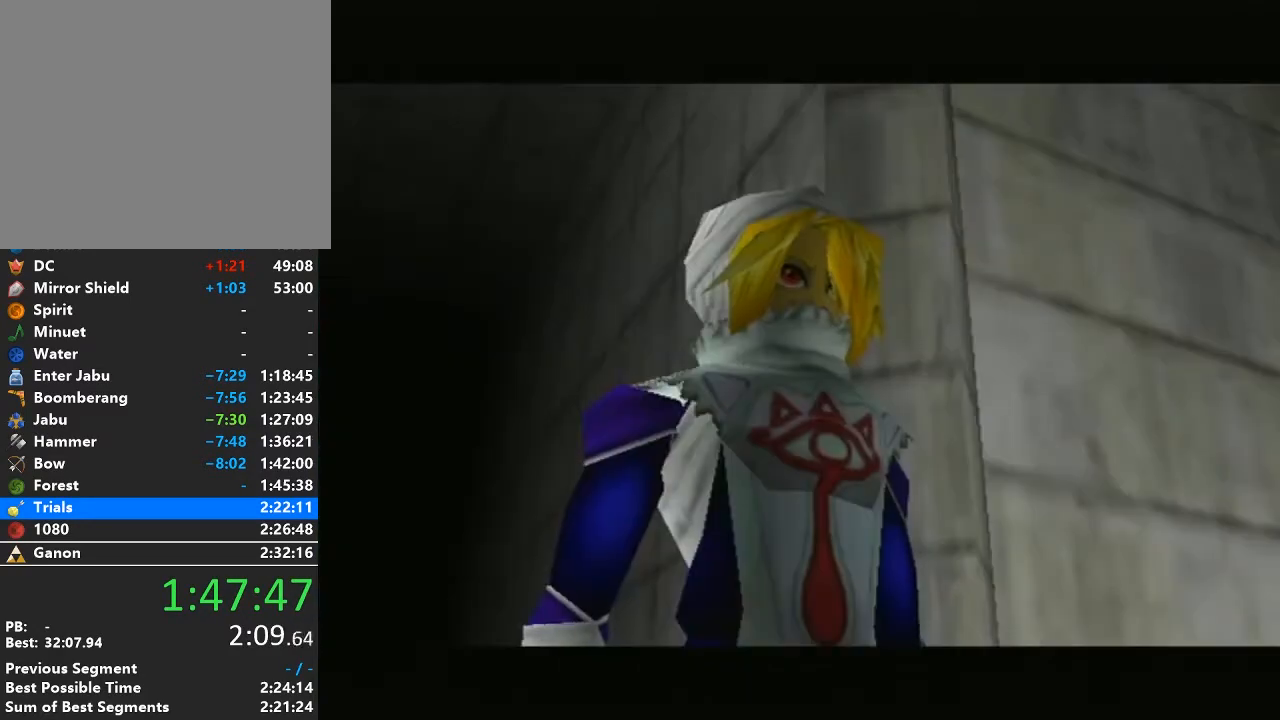
{"buttons": ["A", "B"], "left_stick": "center", "right_stick": "center", "events": [[67, "A", "down"], [67, "B", "down"], [167, "A", "up"], [167, "B", "up"], [250, "A", "down"], [250, "B", "down"], [383, "A", "up"], [383, "B", "up"], [483, "A", "down"], [483, "B", "down"]]}
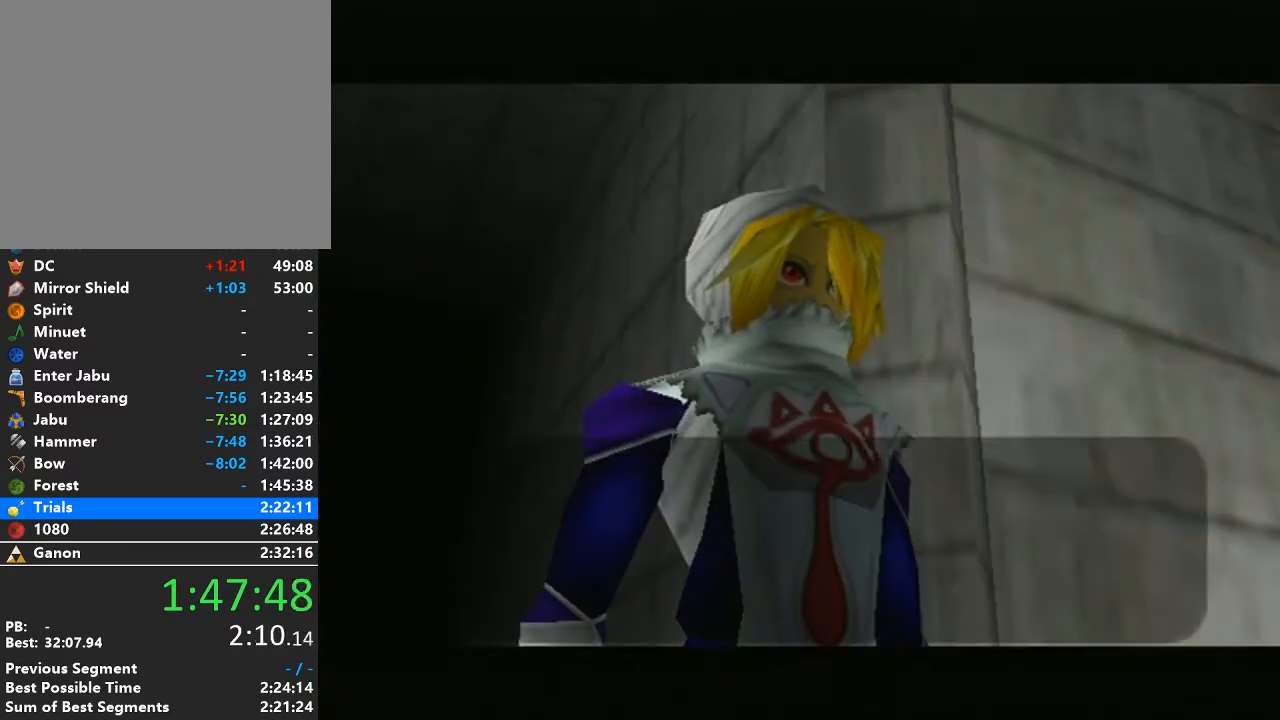
{"buttons": [], "left_stick": "center", "right_stick": "center", "events": [[100, "A", "up"], [100, "B", "up"], [200, "A", "down"], [200, "B", "down"], [283, "A", "up"], [283, "B", "up"], [350, "A", "down"], [350, "B", "down"], [450, "B", "up"], [483, "A", "up"]]}
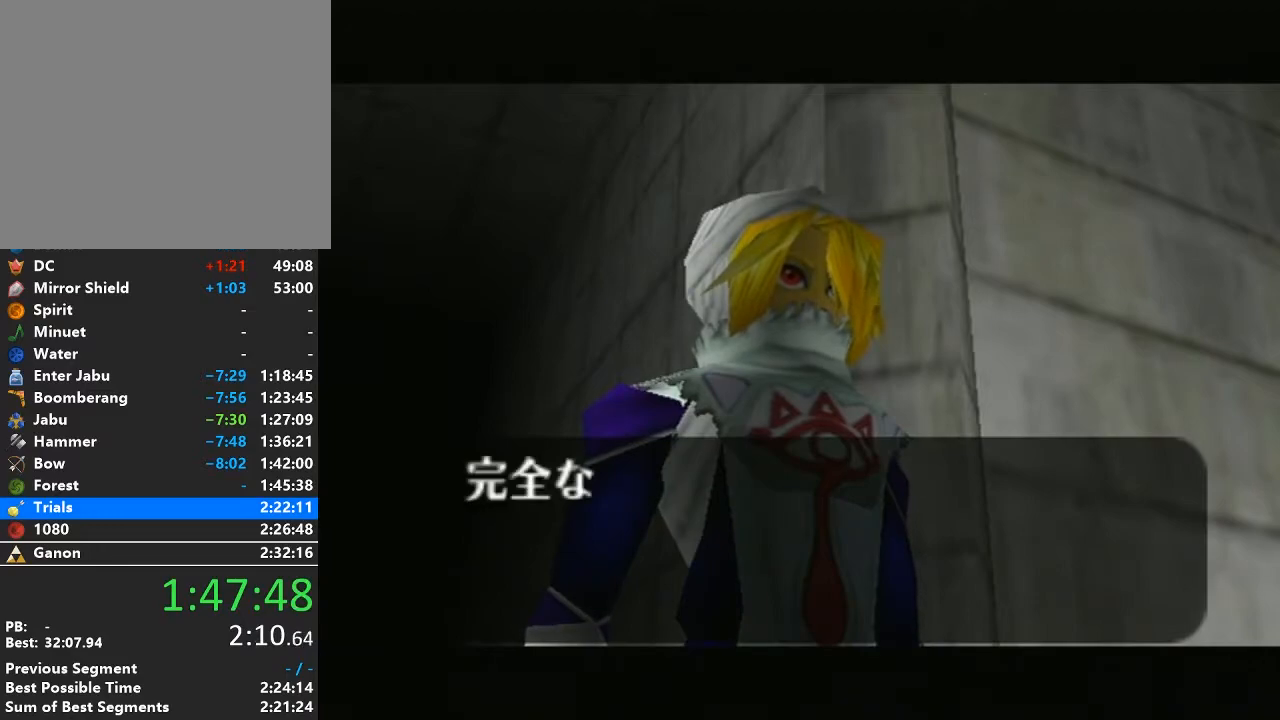
{"buttons": ["A", "B"], "left_stick": "center", "right_stick": "center", "events": [[67, "A", "down"], [100, "B", "down"], [167, "A", "up"], [167, "B", "up"], [283, "A", "down"], [283, "B", "down"], [383, "A", "up"], [383, "B", "up"], [483, "A", "down"], [500, "B", "down"]]}
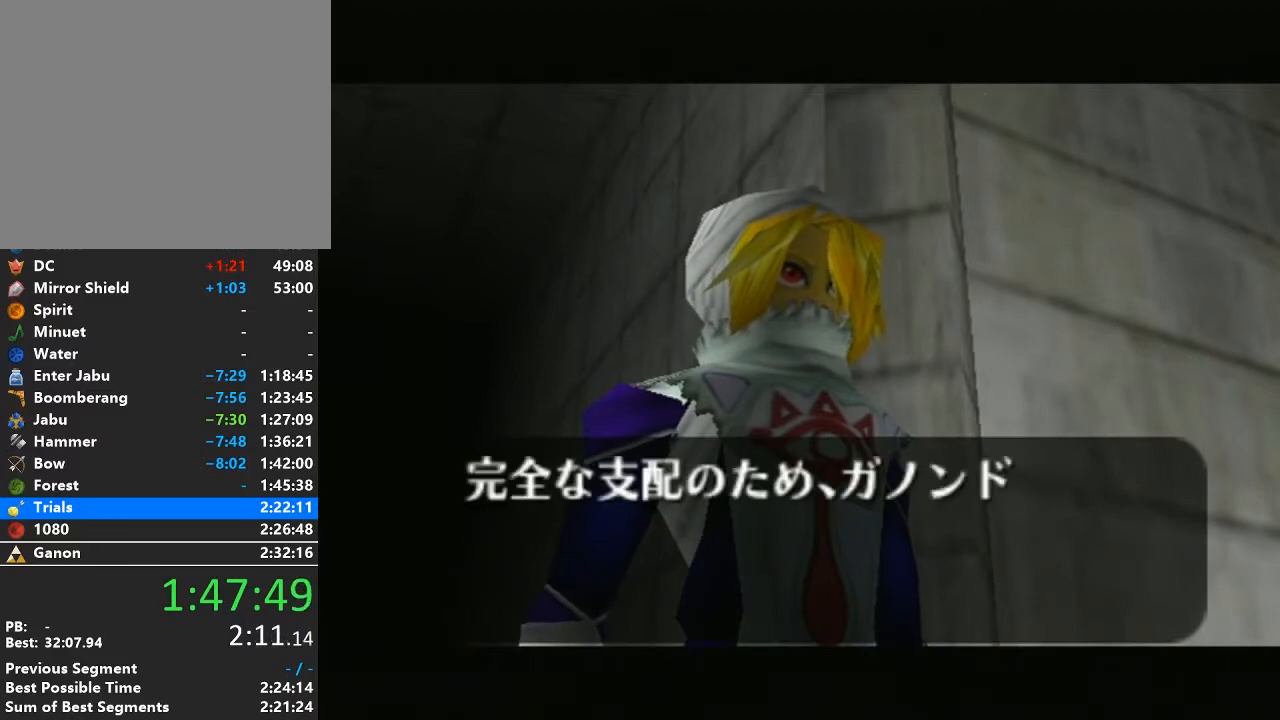
{"buttons": [], "left_stick": "center", "right_stick": "center", "events": [[67, "B", "up"], [100, "A", "up"], [200, "A", "down"], [233, "B", "down"], [283, "B", "up"], [317, "A", "up"], [383, "A", "down"], [417, "B", "down"], [483, "B", "up"], [500, "A", "up"]]}
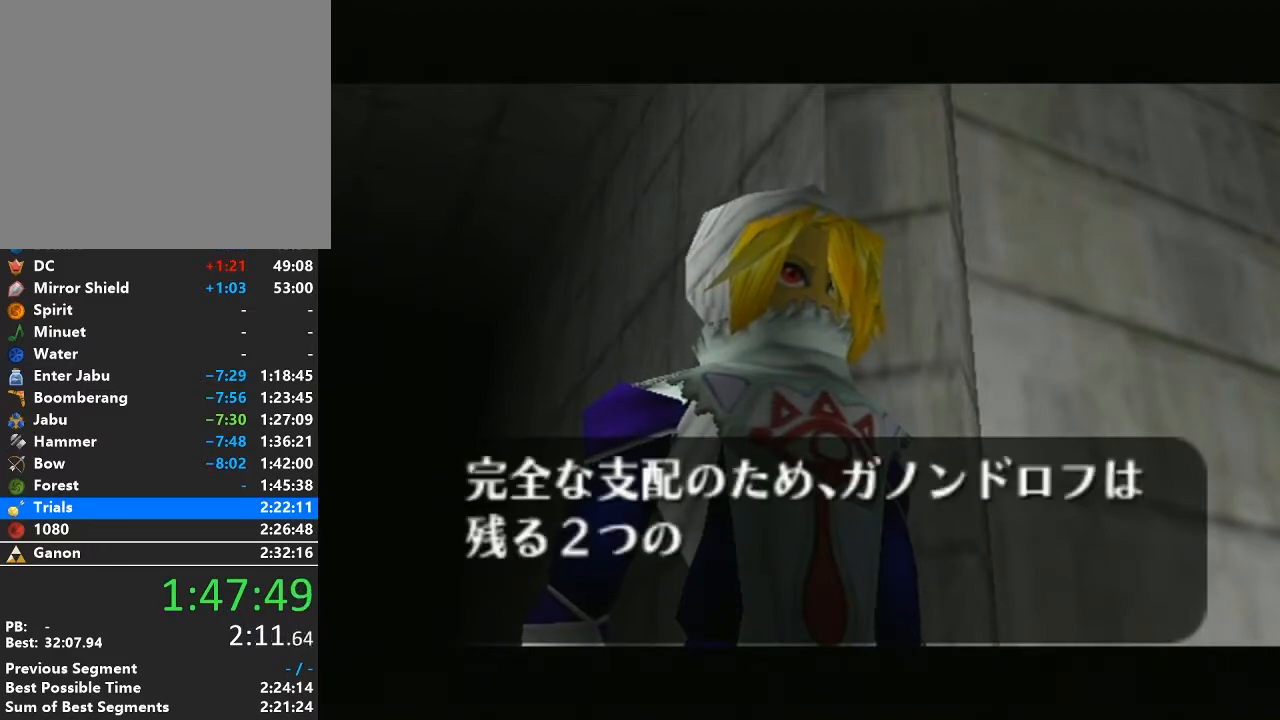
{"buttons": ["A"], "left_stick": "center", "right_stick": "center", "events": [[100, "A", "down"], [133, "B", "down"], [200, "A", "up"], [200, "B", "up"], [317, "A", "down"], [317, "B", "down"], [383, "A", "up"], [383, "B", "up"], [500, "A", "down"]]}
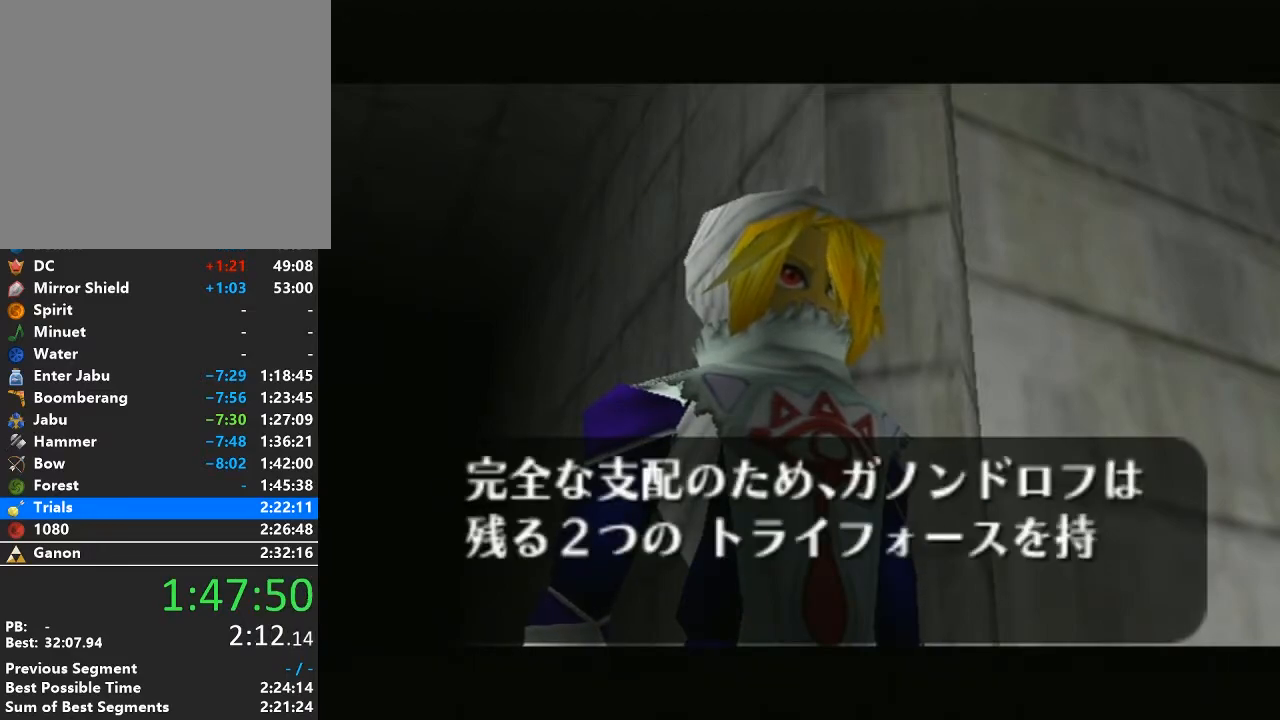
{"buttons": ["A", "B"], "left_stick": "center", "right_stick": "center", "events": [[33, "B", "down"], [100, "A", "up"], [100, "B", "up"], [233, "A", "down"], [233, "B", "down"], [283, "B", "up"], [317, "A", "up"], [417, "A", "down"], [417, "B", "down"]]}
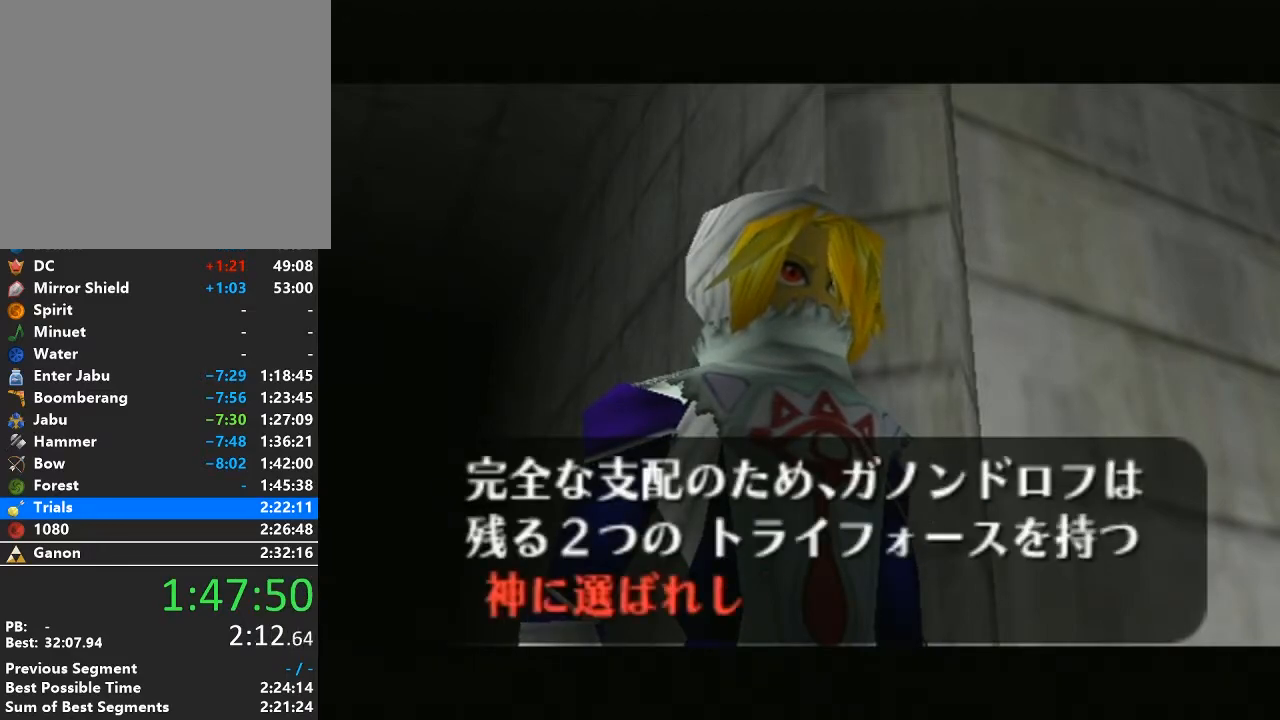
{"buttons": [], "left_stick": "center", "right_stick": "center", "events": [[17, "B", "up"], [33, "A", "up"], [100, "A", "down"], [100, "B", "down"], [200, "B", "up"], [233, "A", "up"], [317, "A", "down"], [317, "B", "down"], [417, "A", "up"], [417, "B", "up"]]}
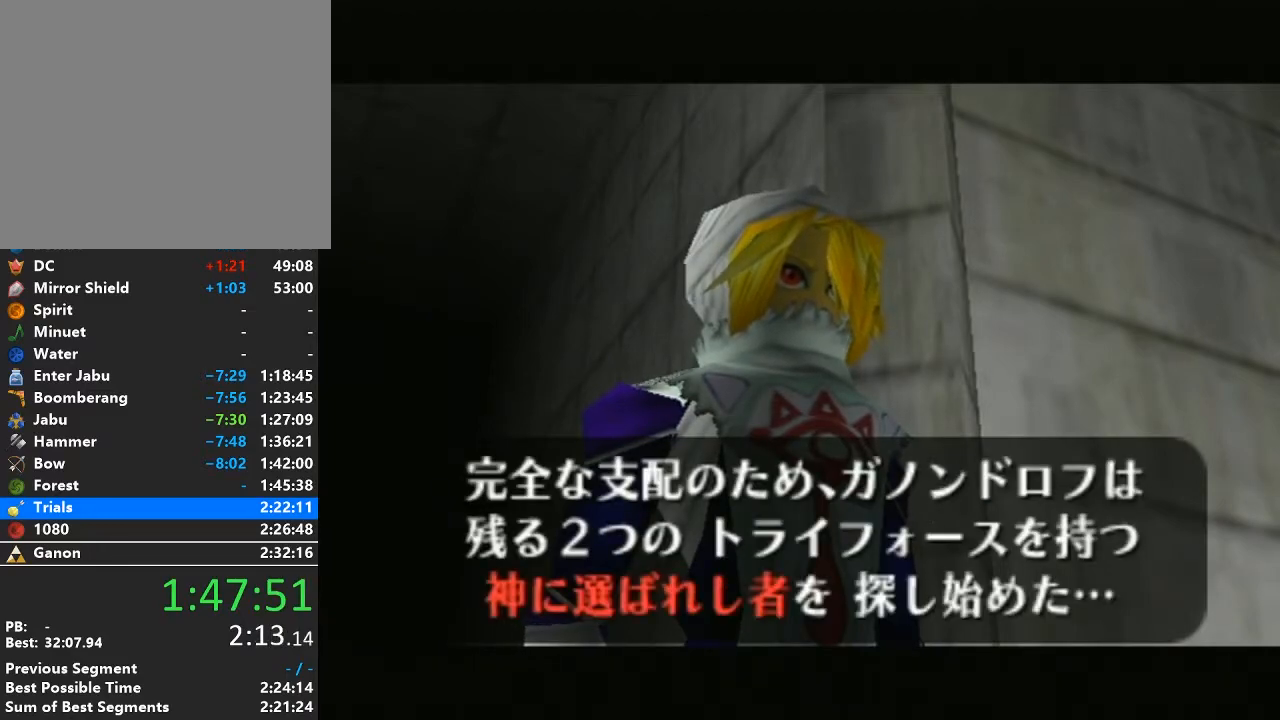
{"buttons": ["A", "B"], "left_stick": "center", "right_stick": "center", "events": [[17, "A", "down"], [33, "B", "down"], [100, "B", "up"], [133, "A", "up"], [200, "A", "down"], [217, "B", "down"], [317, "A", "up"], [317, "B", "up"], [417, "A", "down"], [450, "B", "down"]]}
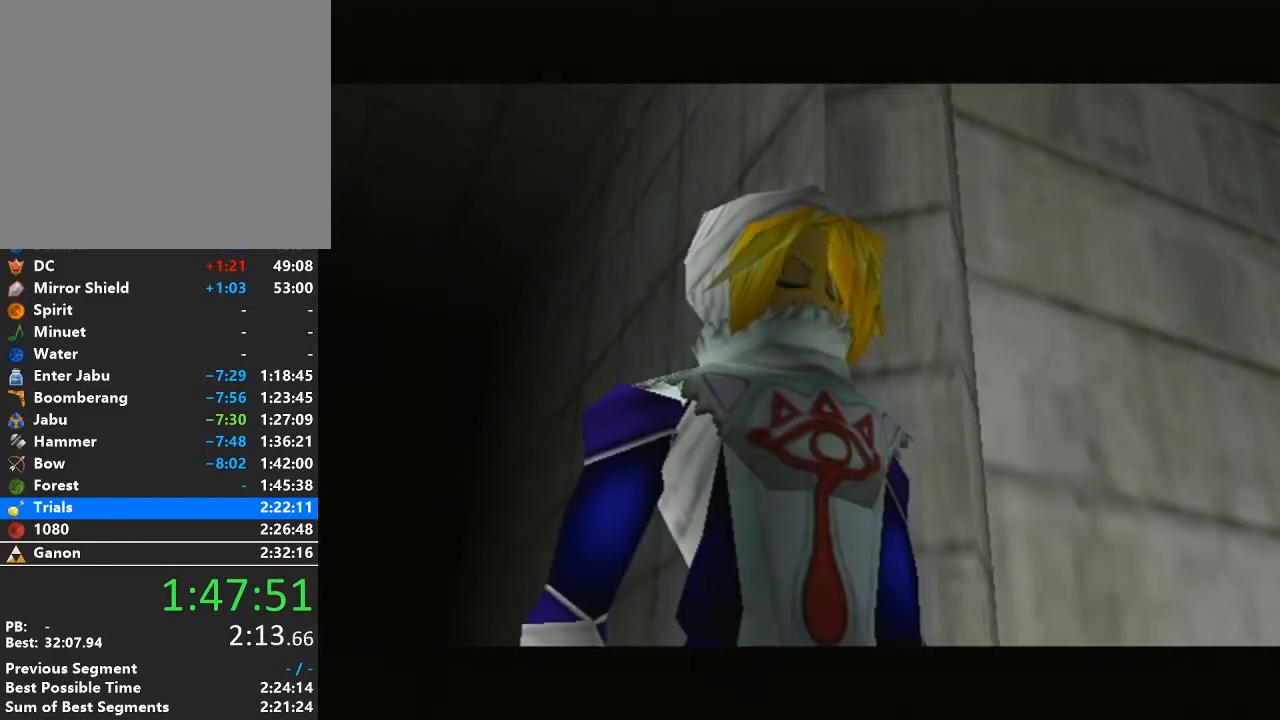
{"buttons": [], "left_stick": "center", "right_stick": "center", "events": [[33, "A", "up"], [33, "B", "up"], [133, "A", "down"], [167, "B", "down"], [233, "B", "up"], [267, "A", "up"], [367, "A", "down"], [367, "B", "down"], [450, "B", "up"], [467, "A", "up"]]}
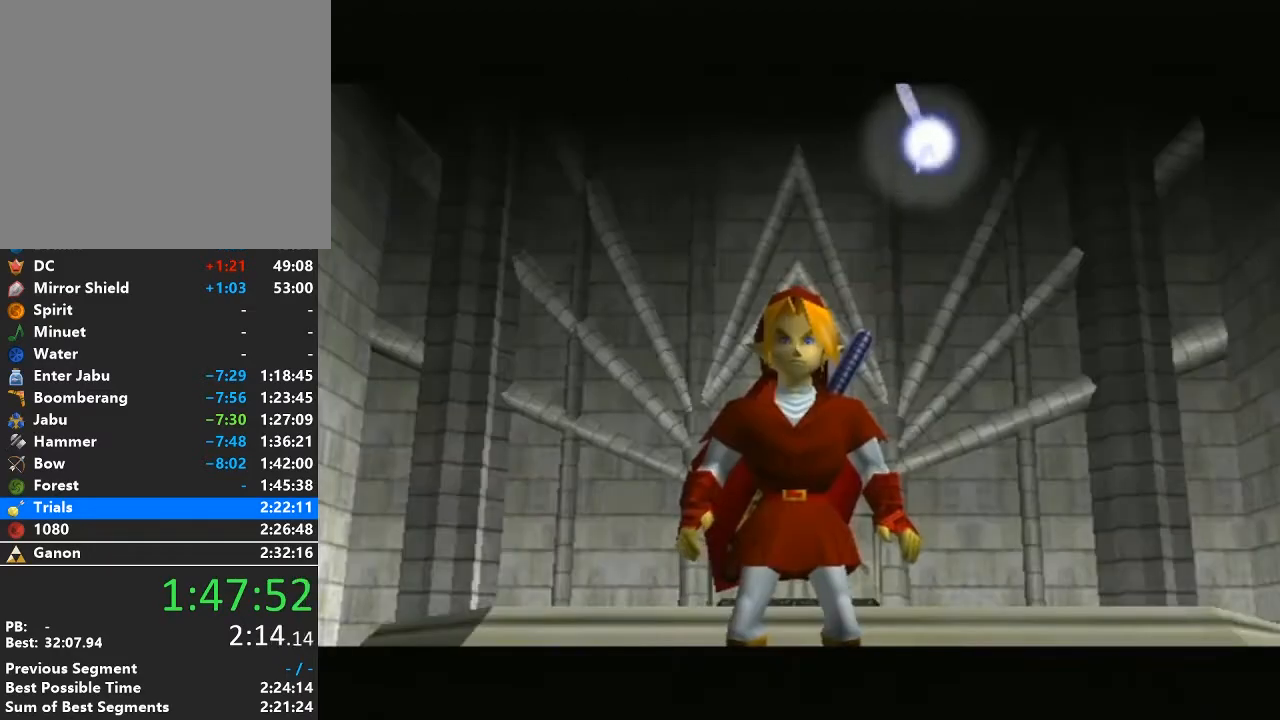
{"buttons": ["A", "B"], "left_stick": "center", "right_stick": "center", "events": [[100, "A", "down"], [100, "B", "down"], [167, "B", "up"], [200, "A", "up"], [283, "A", "down"], [283, "B", "down"], [383, "B", "up"], [417, "A", "up"], [500, "A", "down"], [500, "B", "down"]]}
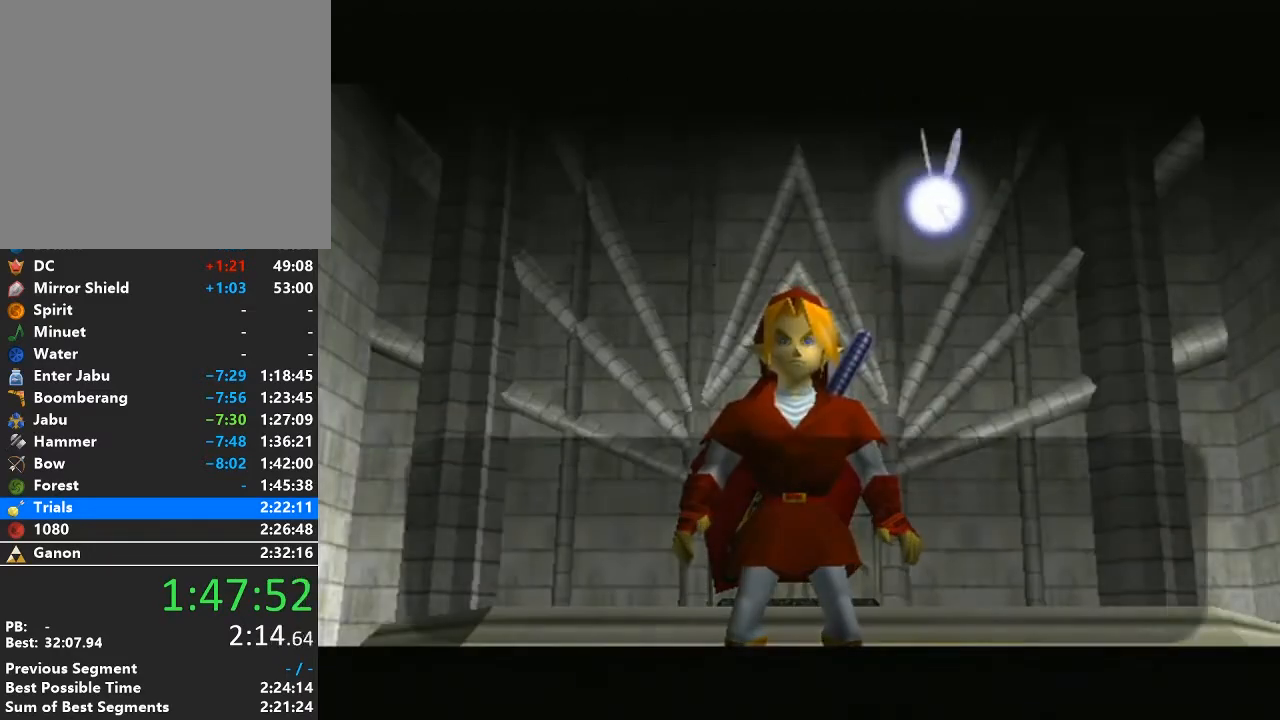
{"buttons": ["A"], "left_stick": "center", "right_stick": "center", "events": [[100, "A", "up"], [100, "B", "up"], [233, "A", "down"], [233, "B", "down"], [317, "A", "up"], [317, "B", "up"], [417, "A", "down"], [417, "B", "down"], [500, "B", "up"]]}
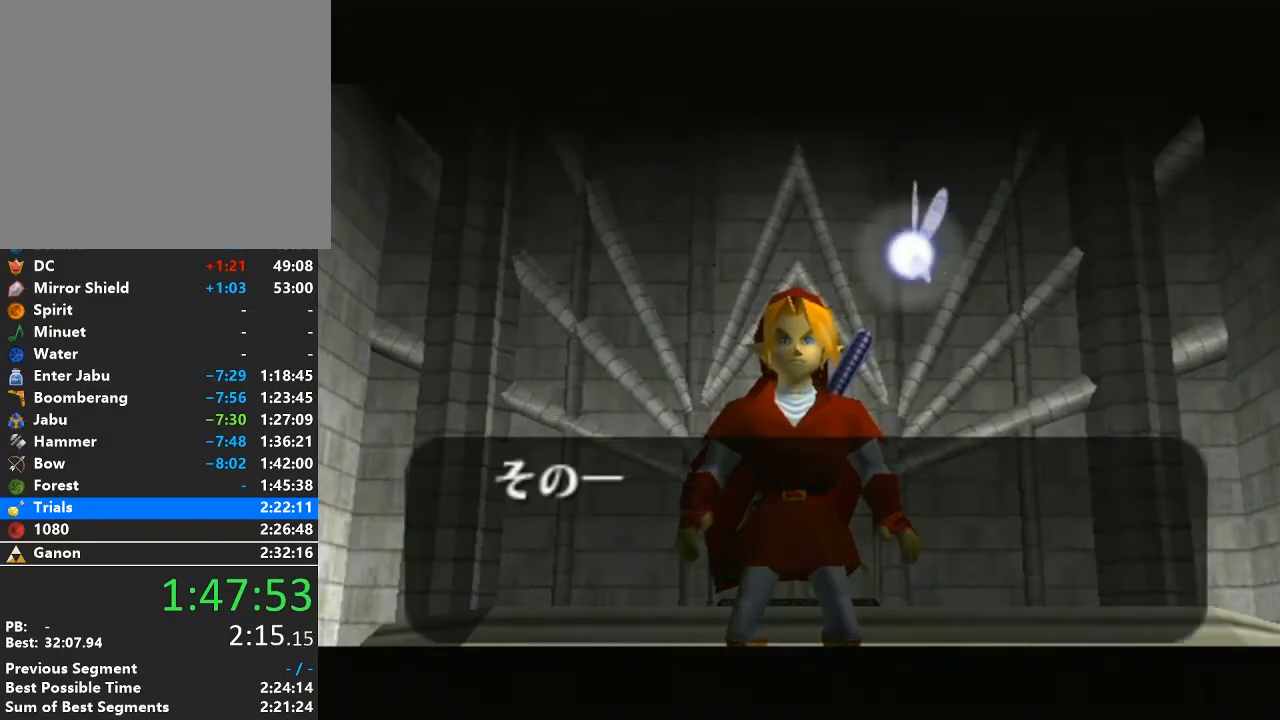
{"buttons": [], "left_stick": "center", "right_stick": "center", "events": [[33, "A", "up"], [133, "A", "down"], [133, "B", "down"], [217, "A", "up"], [217, "B", "up"], [350, "A", "down"], [350, "B", "down"], [417, "B", "up"], [450, "A", "up"]]}
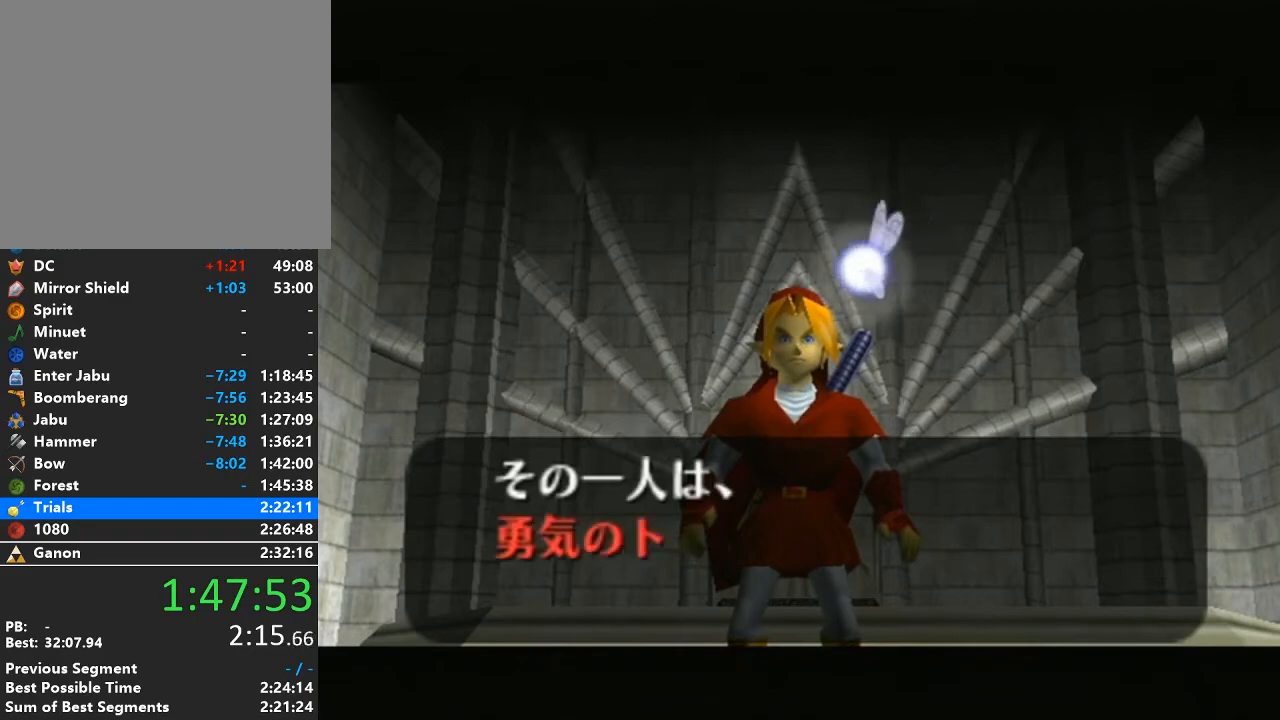
{"buttons": ["A", "B"], "left_stick": "center", "right_stick": "center", "events": [[67, "A", "down"], [67, "B", "down"], [133, "A", "up"], [133, "B", "up"], [250, "A", "down"], [250, "B", "down"], [350, "B", "up"], [383, "A", "up"], [467, "A", "down"], [467, "B", "down"]]}
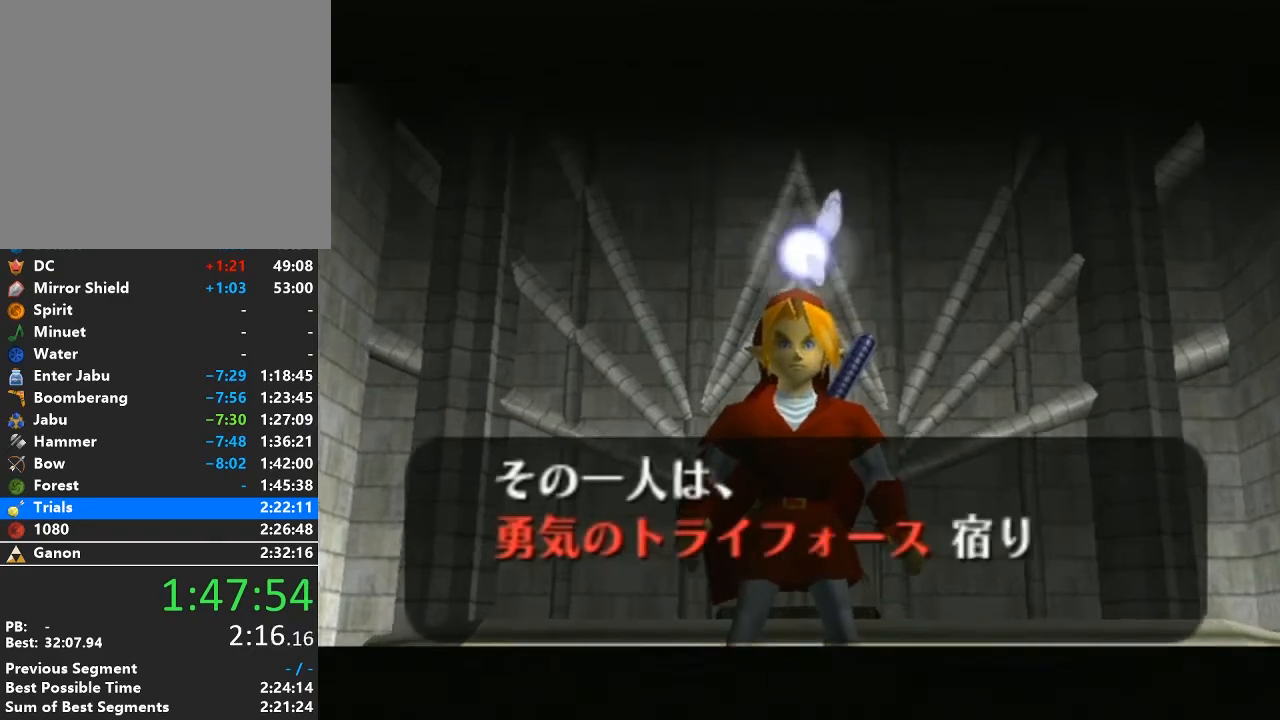
{"buttons": [], "left_stick": "center", "right_stick": "center", "events": [[67, "A", "up"], [67, "B", "up"], [200, "A", "down"], [200, "B", "down"], [283, "A", "up"], [283, "B", "up"], [417, "A", "down"], [417, "B", "down"], [467, "B", "up"], [500, "A", "up"]]}
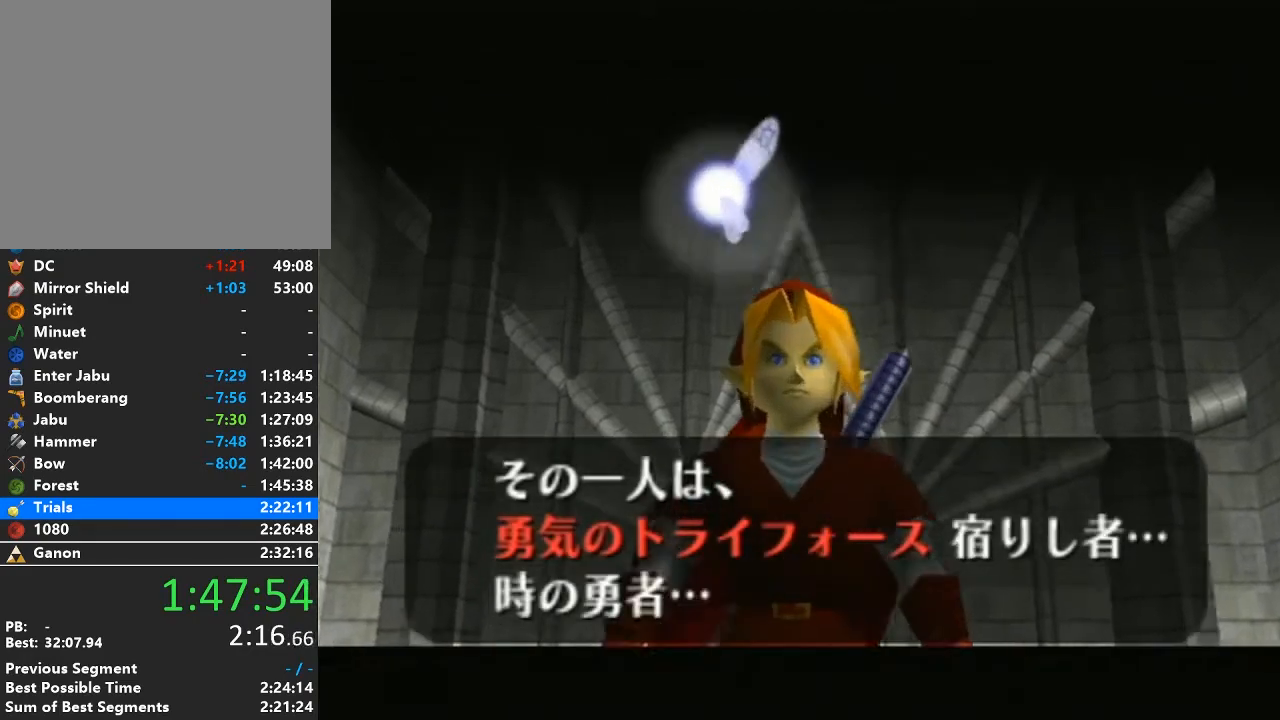
{"buttons": ["A", "B"], "left_stick": "center", "right_stick": "center", "events": [[100, "A", "down"], [100, "B", "down"], [200, "A", "up"], [200, "B", "up"], [283, "A", "down"], [283, "B", "down"], [383, "B", "up"], [417, "A", "up"], [500, "A", "down"], [500, "B", "down"]]}
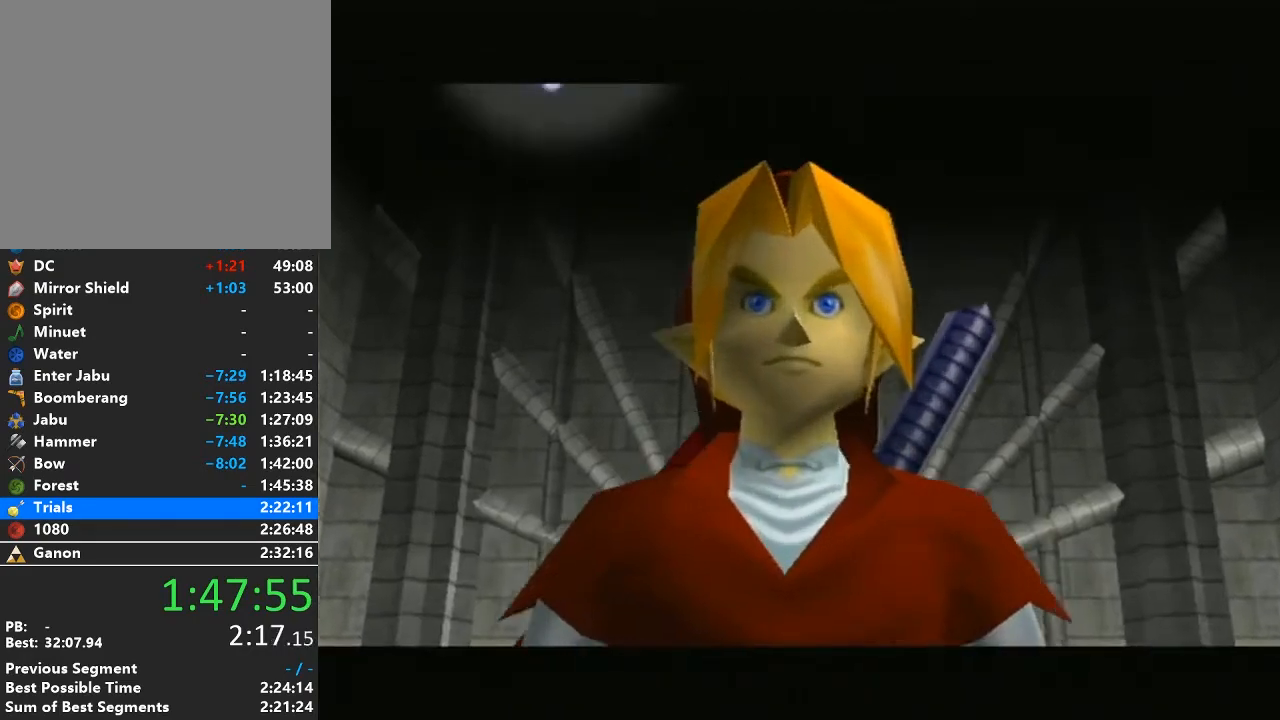
{"buttons": ["A", "B"], "left_stick": "center", "right_stick": "center", "events": [[100, "B", "up"], [133, "A", "up"], [217, "A", "down"], [217, "B", "down"], [317, "B", "up"], [350, "A", "up"], [450, "A", "down"], [450, "B", "down"]]}
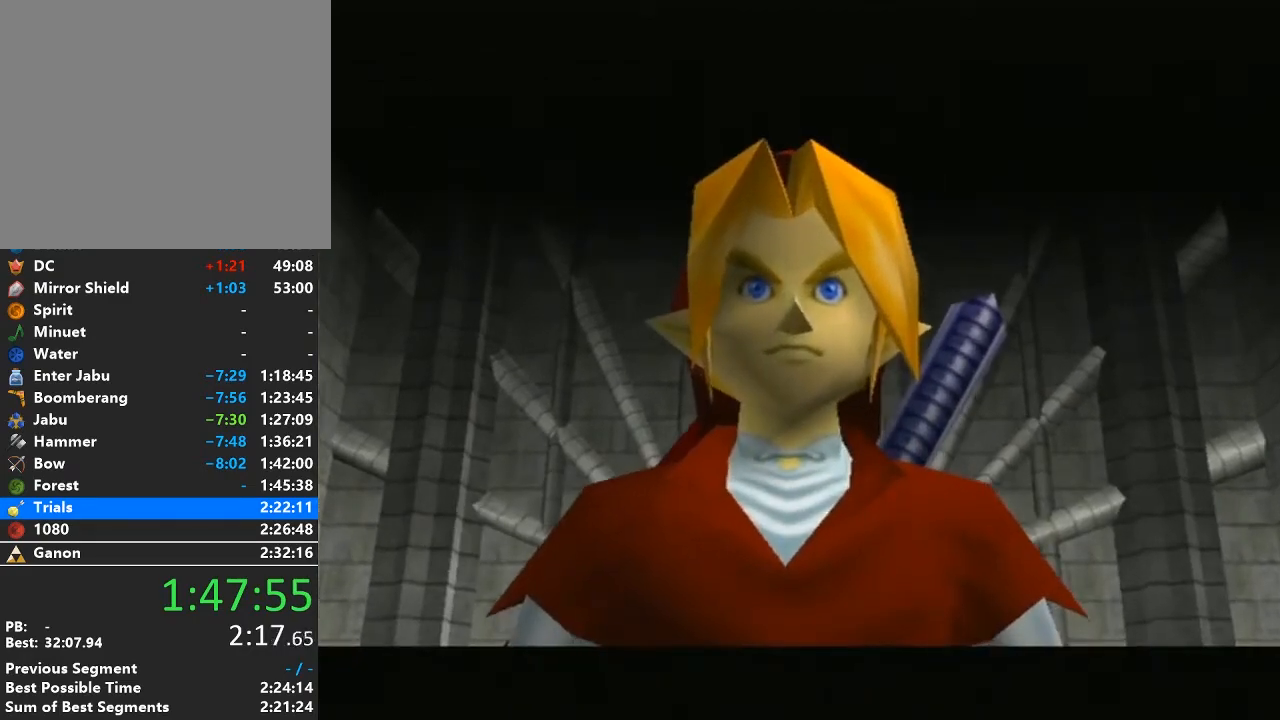
{"buttons": [], "left_stick": "center", "right_stick": "center", "events": [[33, "B", "up"], [67, "A", "up"], [133, "A", "down"], [133, "B", "down"], [267, "A", "up"], [267, "B", "up"], [350, "A", "down"], [350, "B", "down"], [450, "B", "up"], [483, "A", "up"]]}
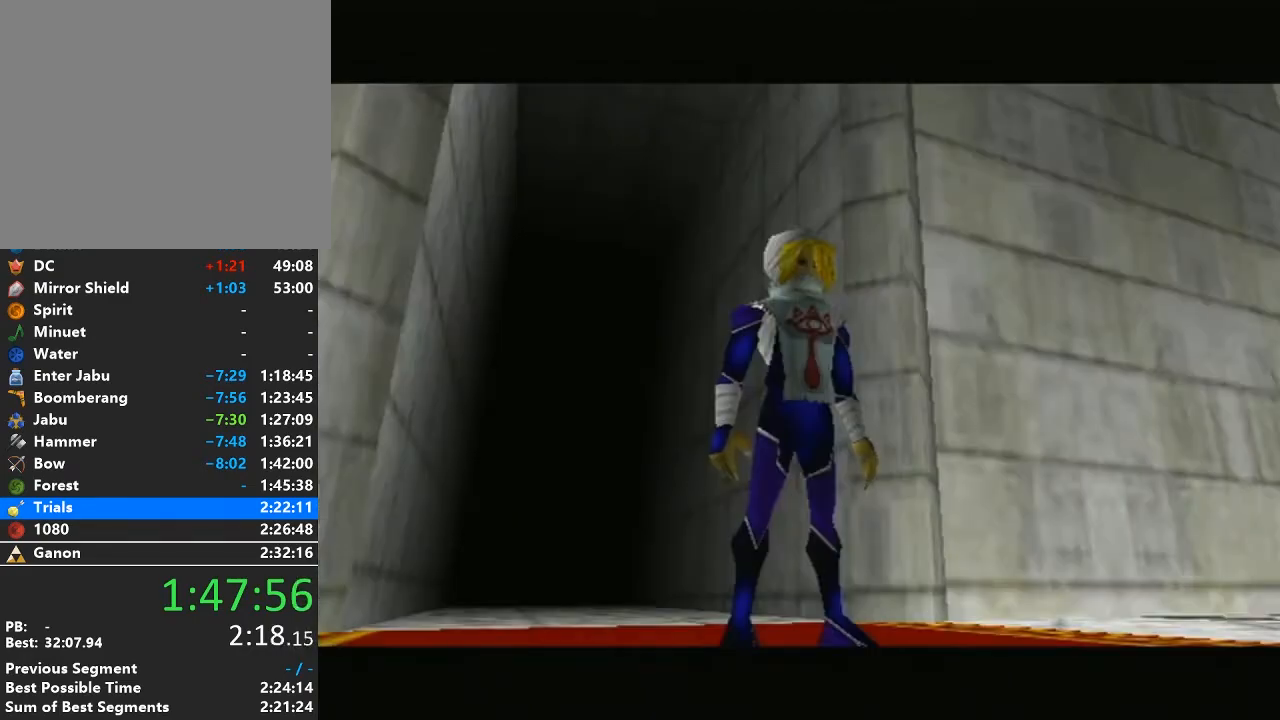
{"buttons": [], "left_stick": "center", "right_stick": "center", "events": [[67, "A", "down"], [67, "B", "down"], [167, "B", "up"], [200, "A", "up"], [283, "A", "down"], [283, "B", "down"], [350, "B", "up"], [417, "A", "up"]]}
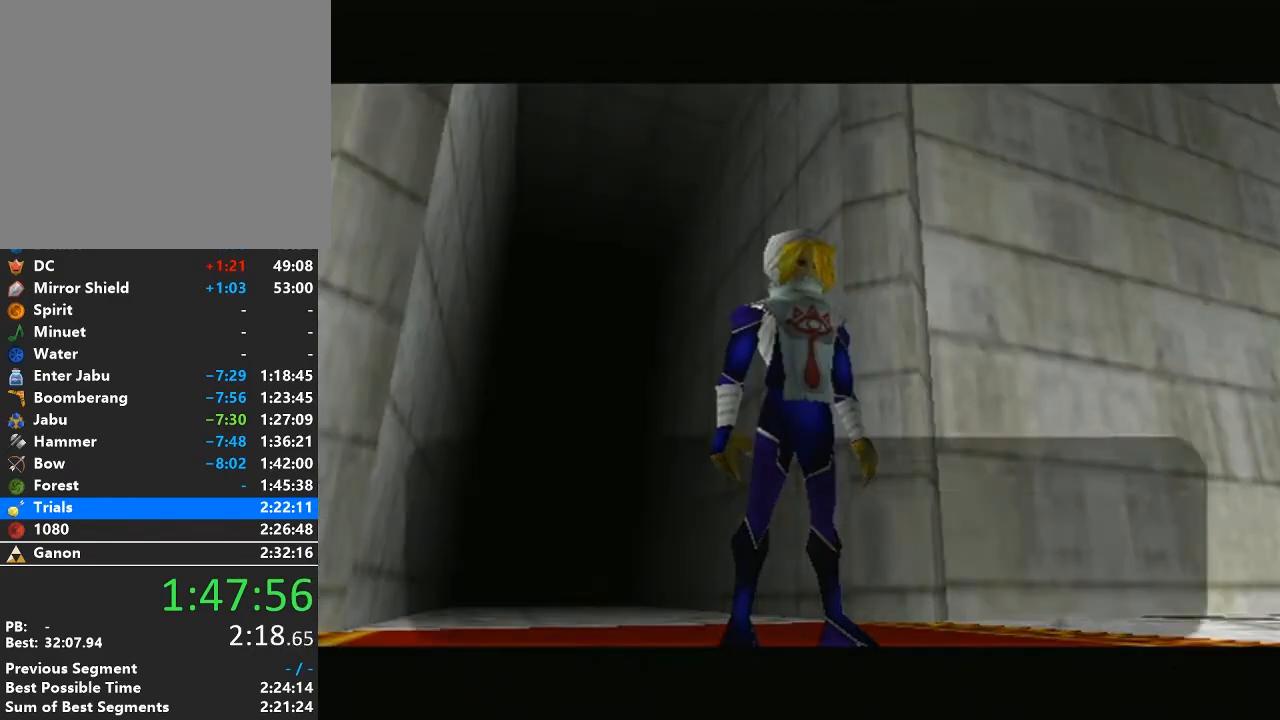
{"buttons": ["A"], "left_stick": "center", "right_stick": "center", "events": [[17, "A", "down"], [17, "B", "down"], [100, "A", "up"], [100, "B", "up"], [233, "A", "down"], [233, "B", "down"], [283, "B", "up"], [317, "A", "up"], [417, "A", "down"], [450, "B", "down"], [500, "B", "up"]]}
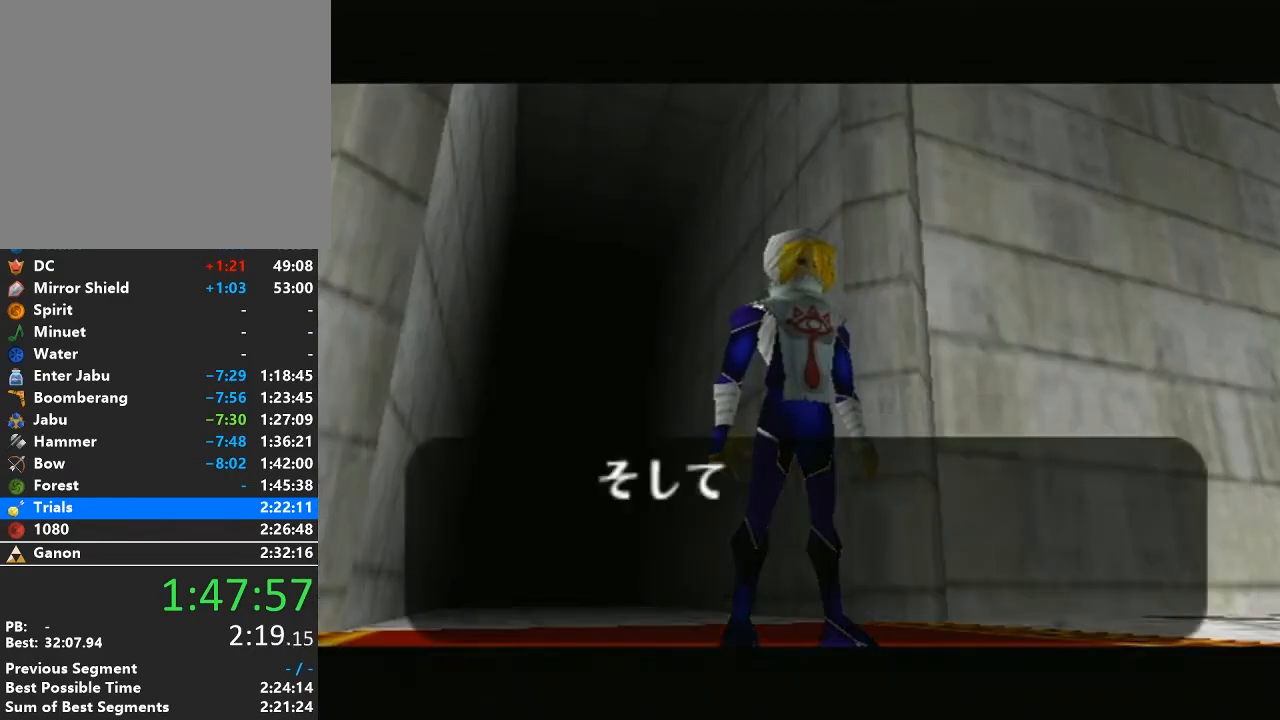
{"buttons": [], "left_stick": "center", "right_stick": "center", "events": [[33, "A", "up"], [133, "A", "down"], [133, "B", "down"], [233, "B", "up"], [250, "A", "up"], [350, "A", "down"], [350, "B", "down"], [450, "B", "up"], [483, "A", "up"]]}
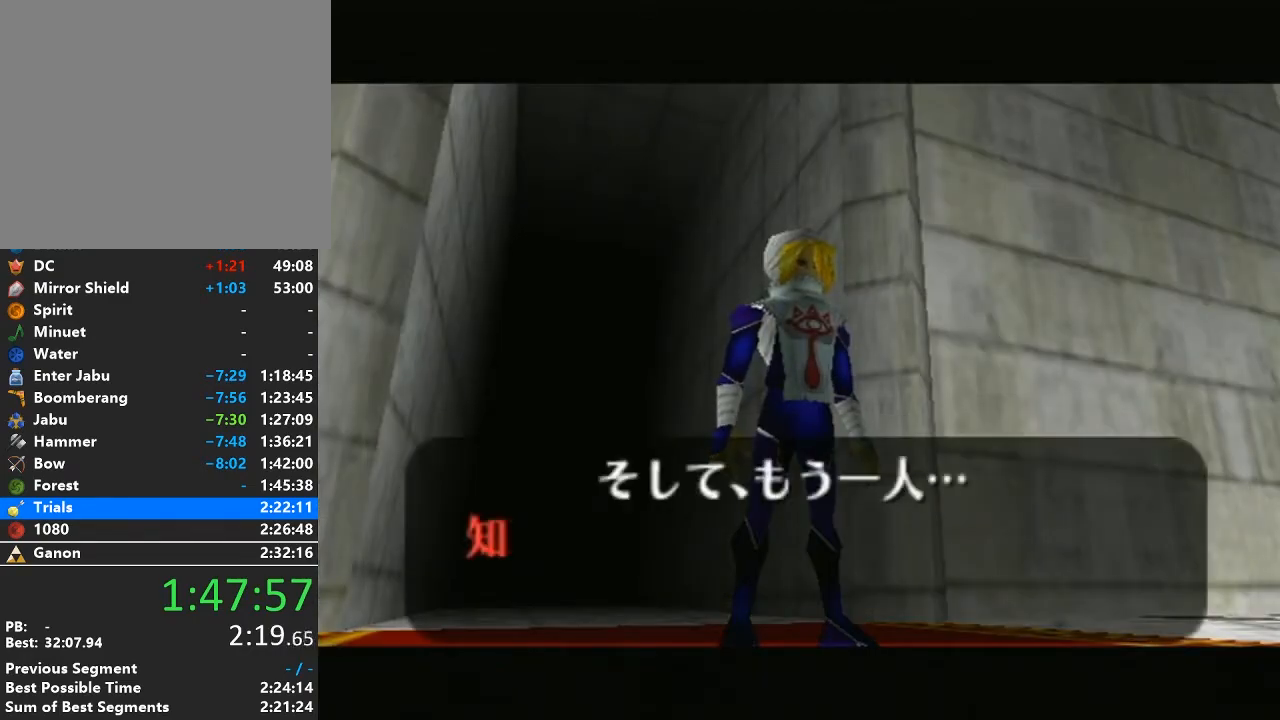
{"buttons": ["A", "B"], "left_stick": "center", "right_stick": "center", "events": [[33, "A", "down"], [67, "B", "down"], [167, "A", "up"], [167, "B", "up"], [250, "A", "down"], [250, "B", "down"], [350, "B", "up"], [383, "A", "up"], [483, "A", "down"], [483, "B", "down"]]}
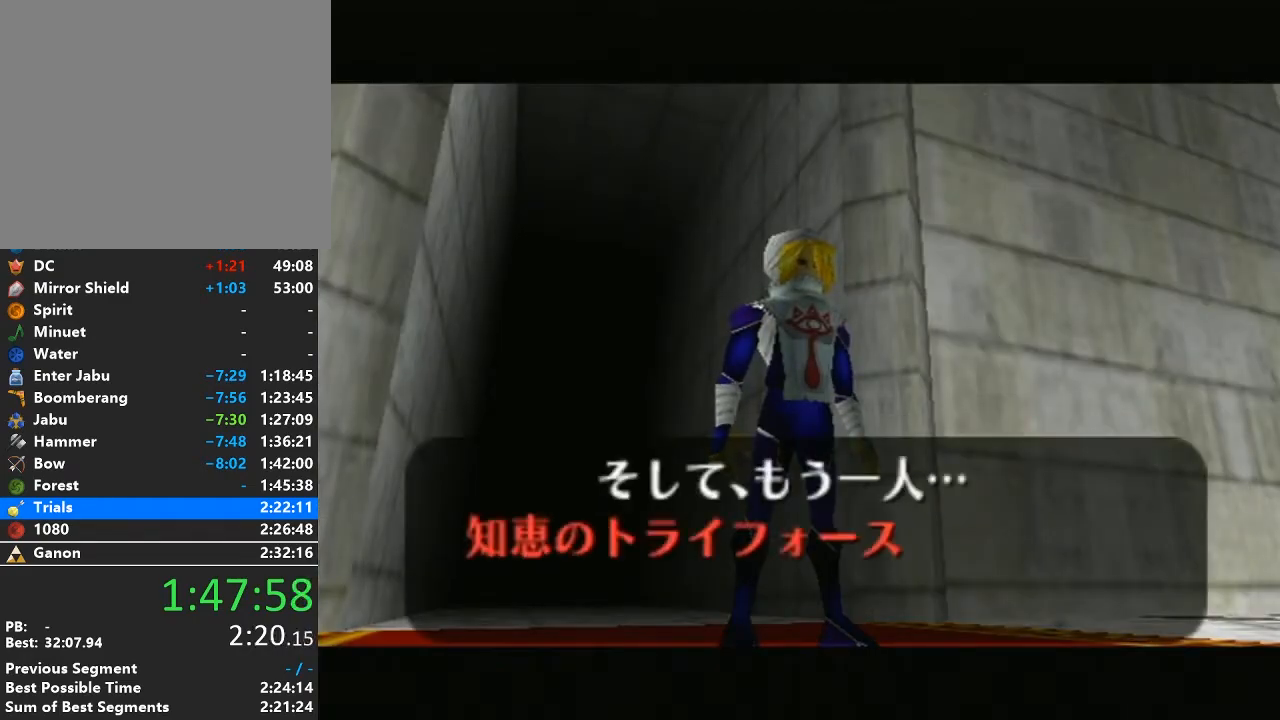
{"buttons": ["A"], "left_stick": "center", "right_stick": "center", "events": [[67, "A", "up"], [67, "B", "up"], [200, "A", "down"], [200, "B", "down"], [283, "A", "up"], [283, "B", "up"], [417, "A", "down"], [417, "B", "down"], [500, "B", "up"]]}
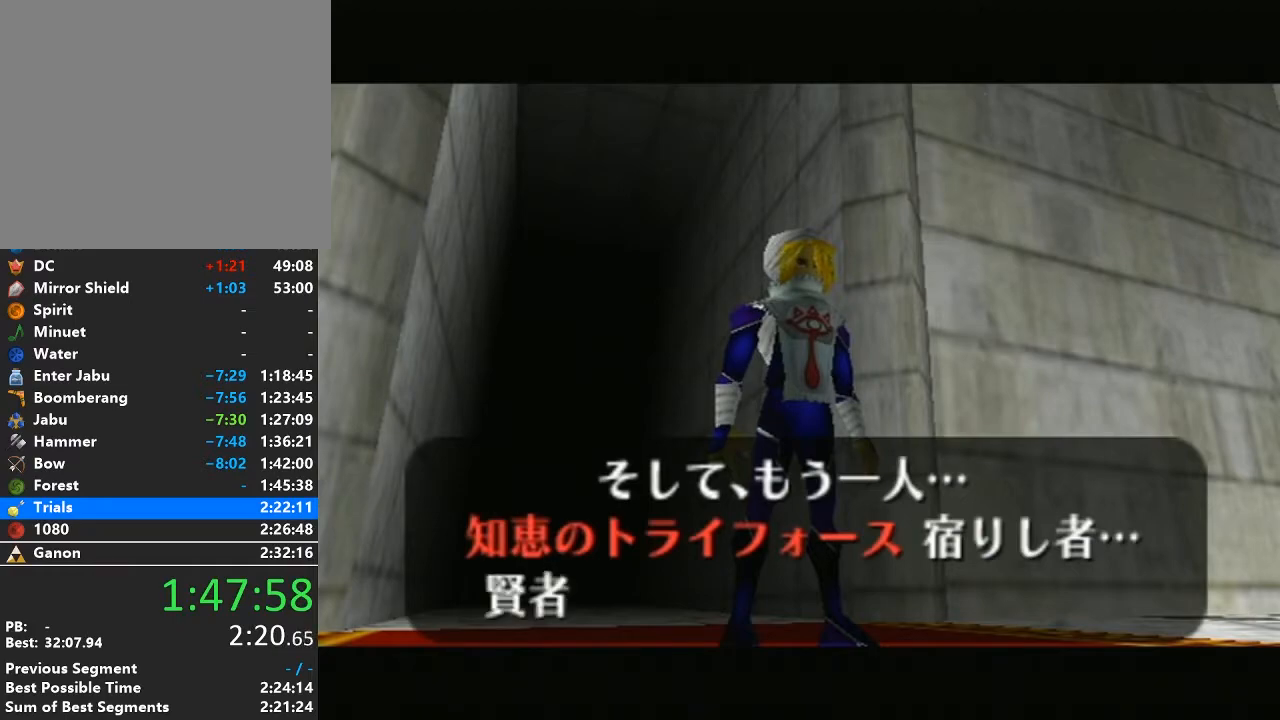
{"buttons": [], "left_stick": "center", "right_stick": "center", "events": [[33, "A", "up"], [133, "A", "down"], [133, "B", "down"], [233, "B", "up"], [250, "A", "up"], [350, "A", "down"], [350, "B", "down"], [450, "B", "up"], [483, "A", "up"]]}
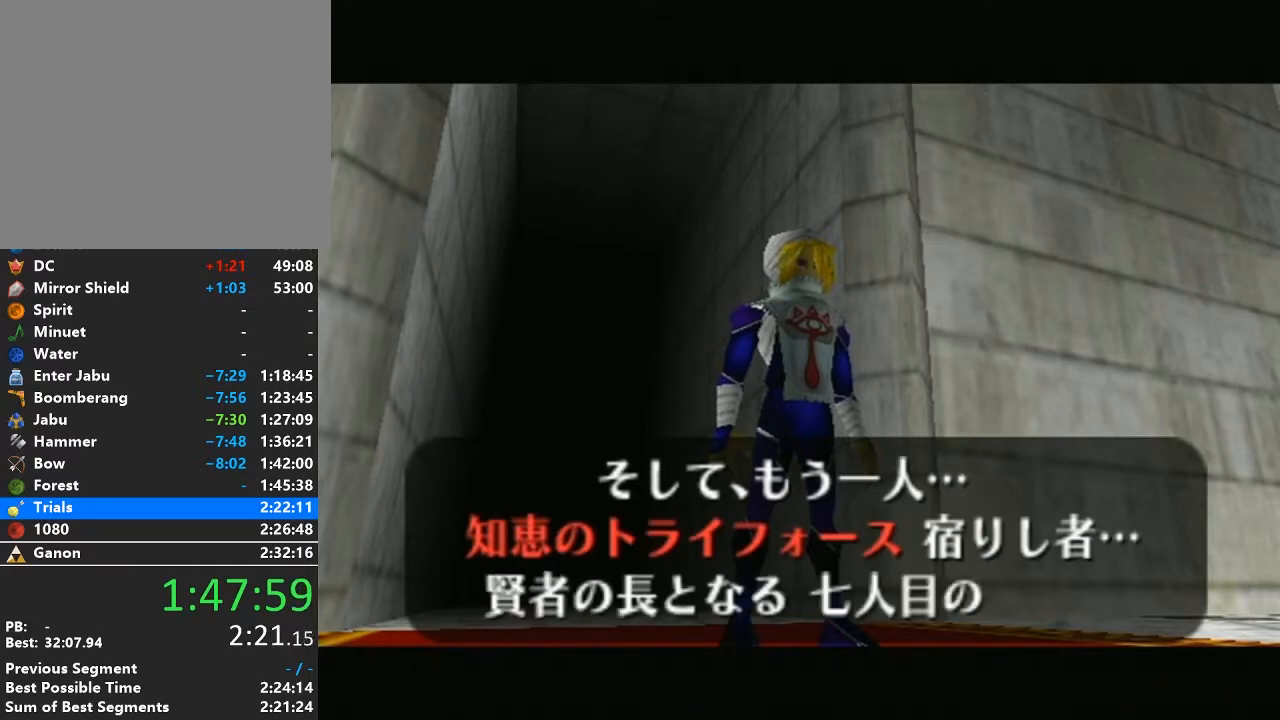
{"buttons": ["A", "B"], "left_stick": "center", "right_stick": "center", "events": [[67, "A", "down"], [100, "B", "down"], [167, "B", "up"], [200, "A", "up"], [283, "A", "down"], [283, "B", "down"], [383, "B", "up"], [417, "A", "up"], [500, "A", "down"], [500, "B", "down"]]}